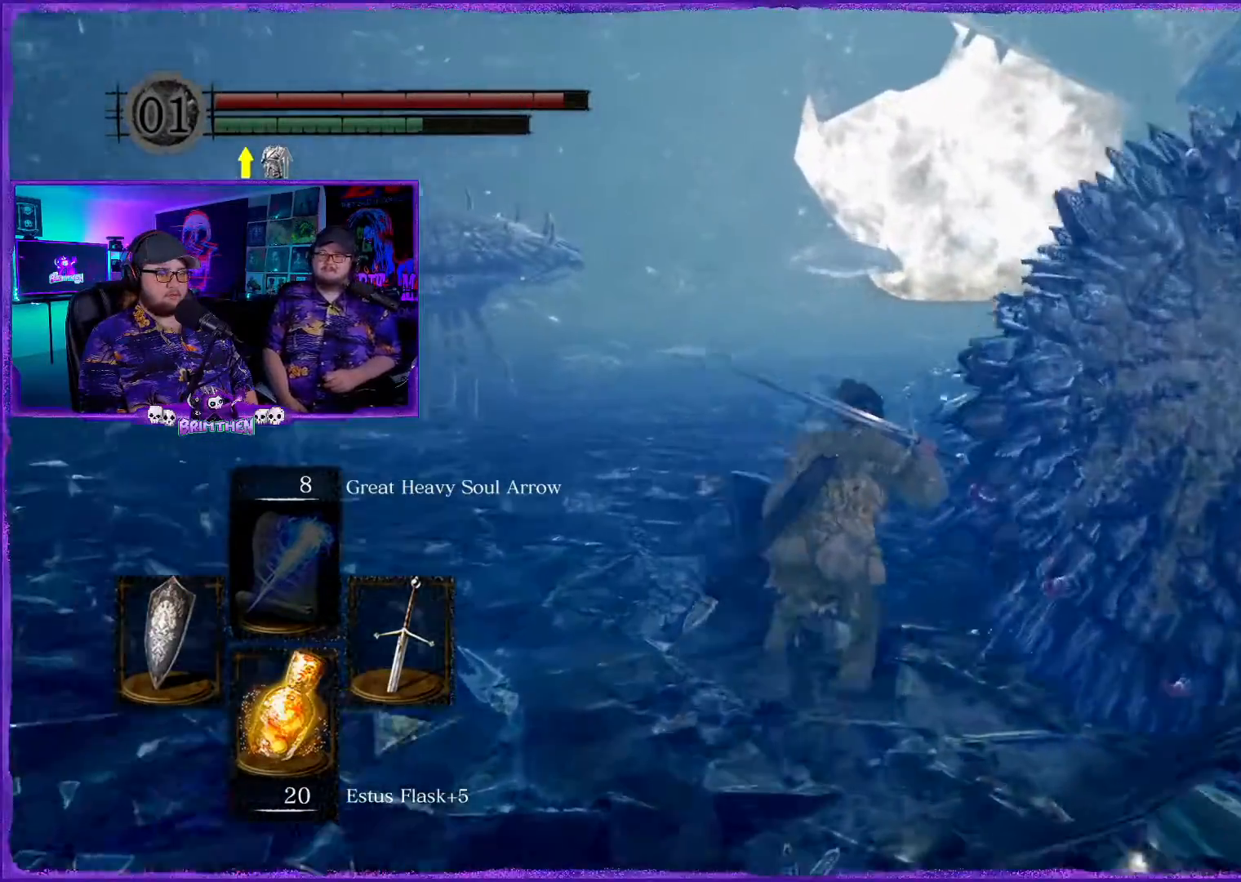
Gameplay with a controller (PlayStation layout); each line is a JSON object with the inputs held at the frame after it. "events" lists button and stick changes between this image and that frame as [ms after this image, input, new state], when the widget could be followed in between.
{"buttons": [], "left_stick": "up", "right_stick": "center", "events": [[184, "CIRCLE", "up"], [267, "CIRCLE", "down"], [434, "CIRCLE", "up"]]}
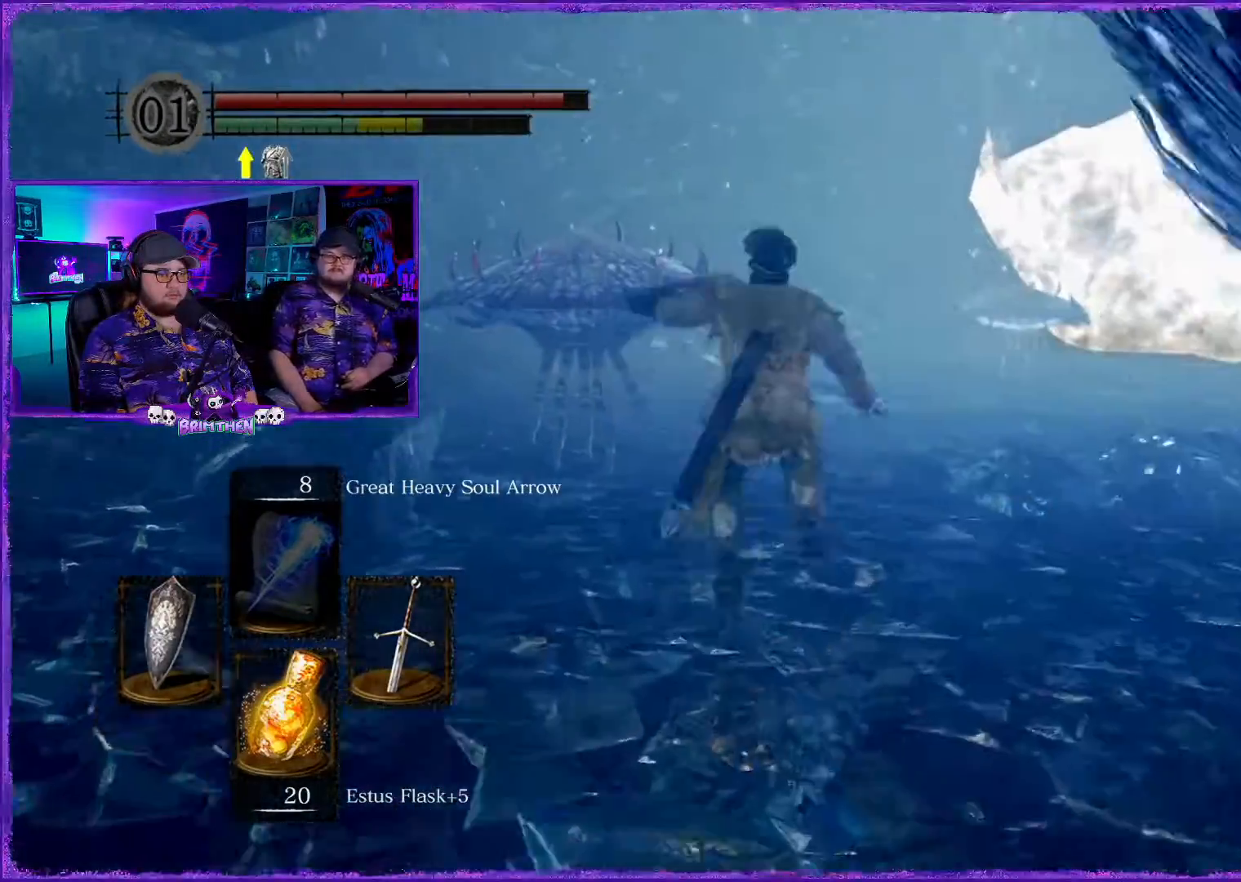
{"buttons": [], "left_stick": "up-right", "right_stick": "center", "events": [[16, "CIRCLE", "down"], [133, "CIRCLE", "up"], [267, "left_stick", "up-right"]]}
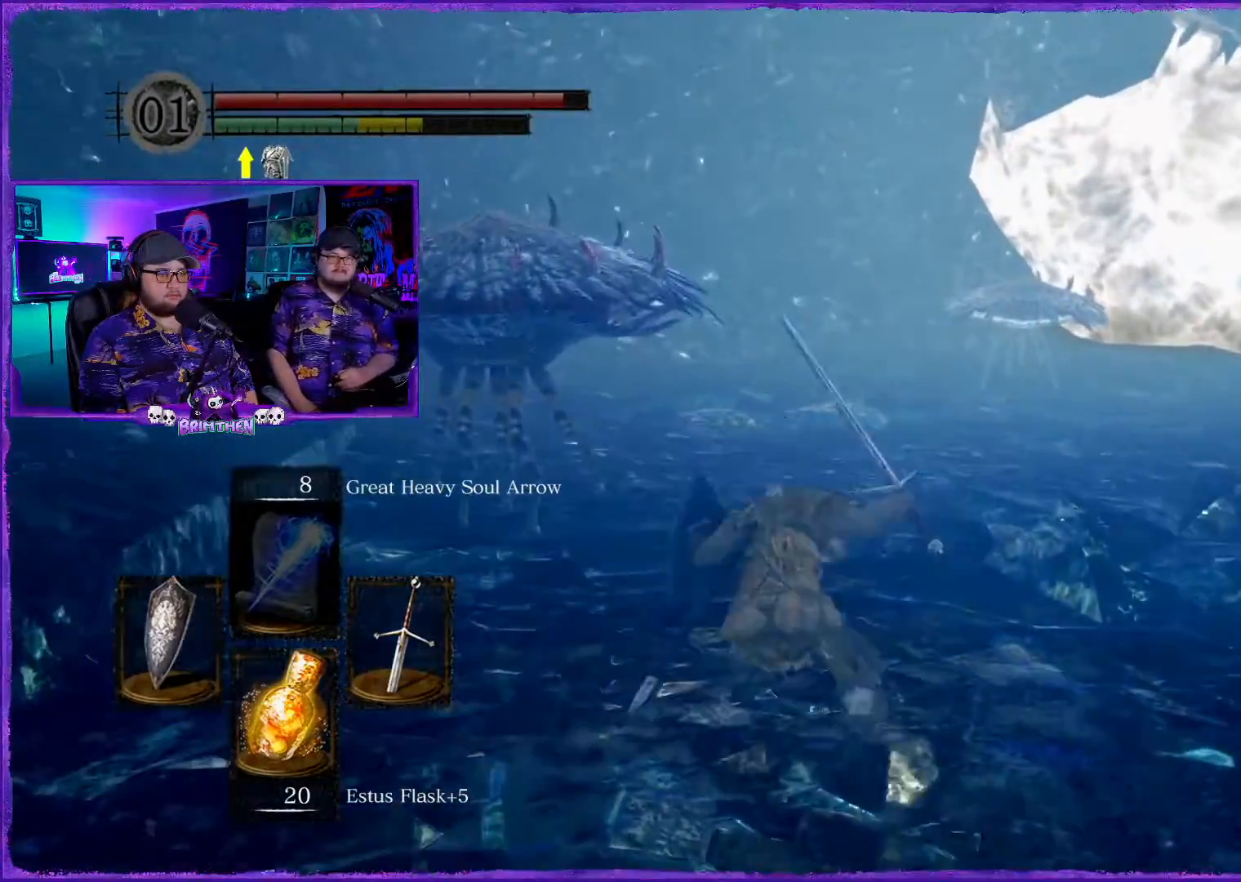
{"buttons": ["CIRCLE"], "left_stick": "right", "right_stick": "center", "events": [[167, "CIRCLE", "down"], [451, "left_stick", "right"]]}
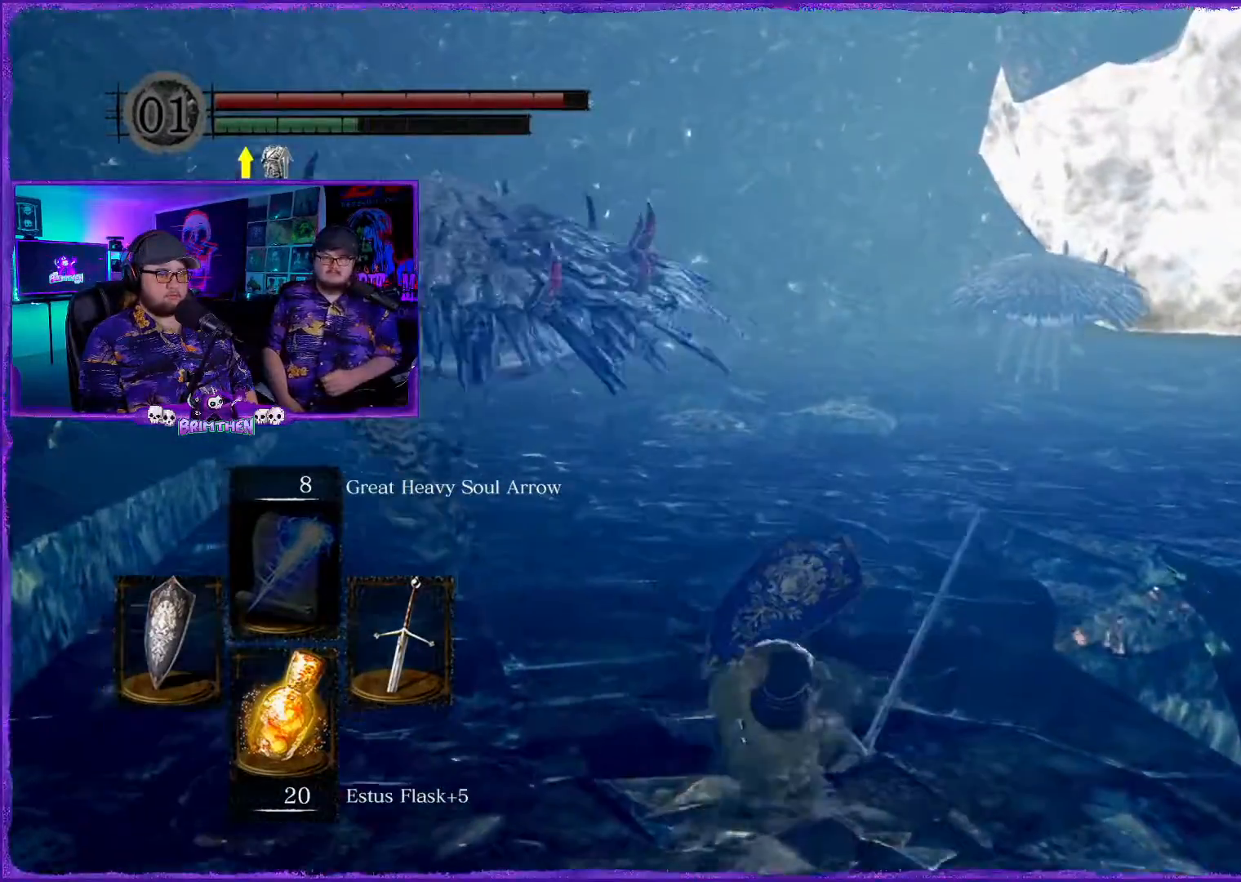
{"buttons": ["CIRCLE"], "left_stick": "right", "right_stick": "center", "events": []}
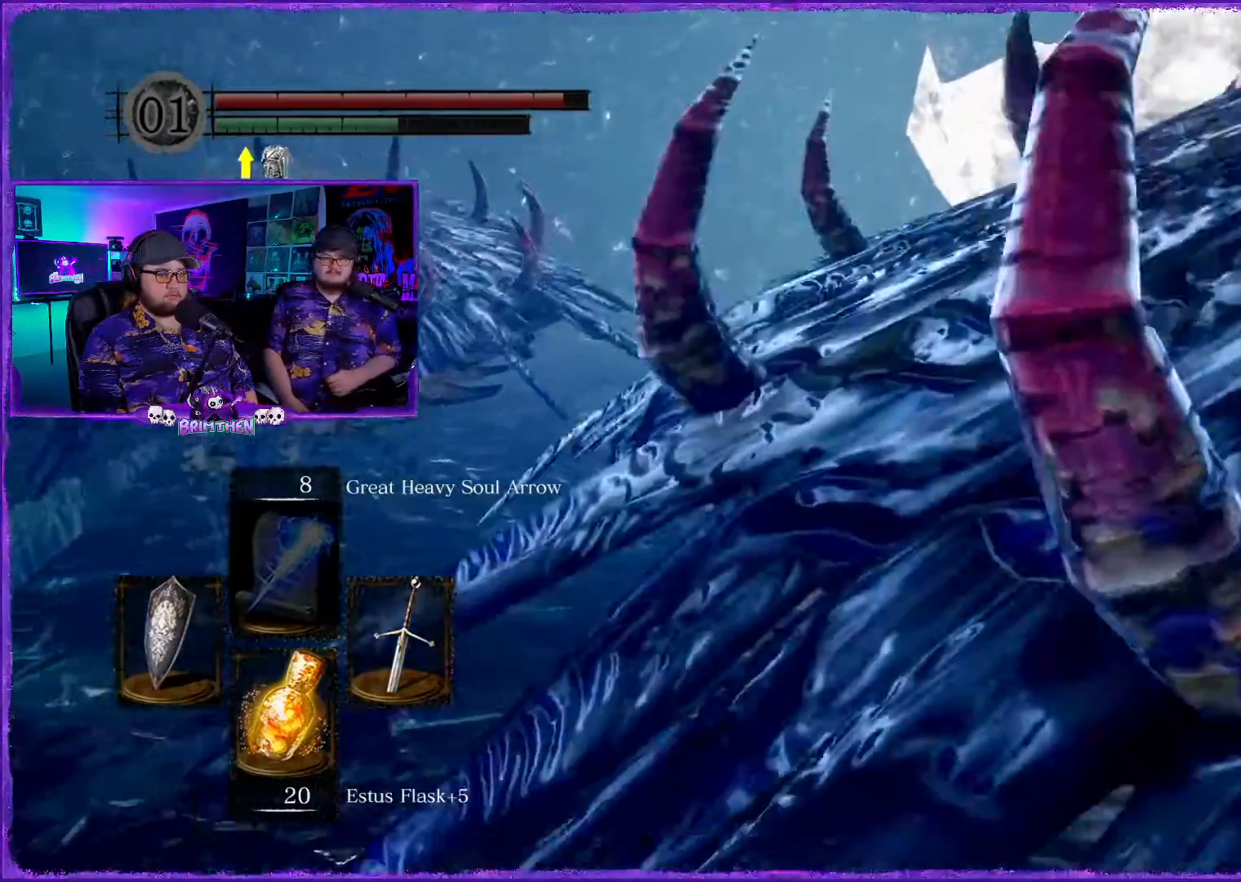
{"buttons": ["CIRCLE"], "left_stick": "up-right", "right_stick": "center", "events": [[117, "left_stick", "up-right"]]}
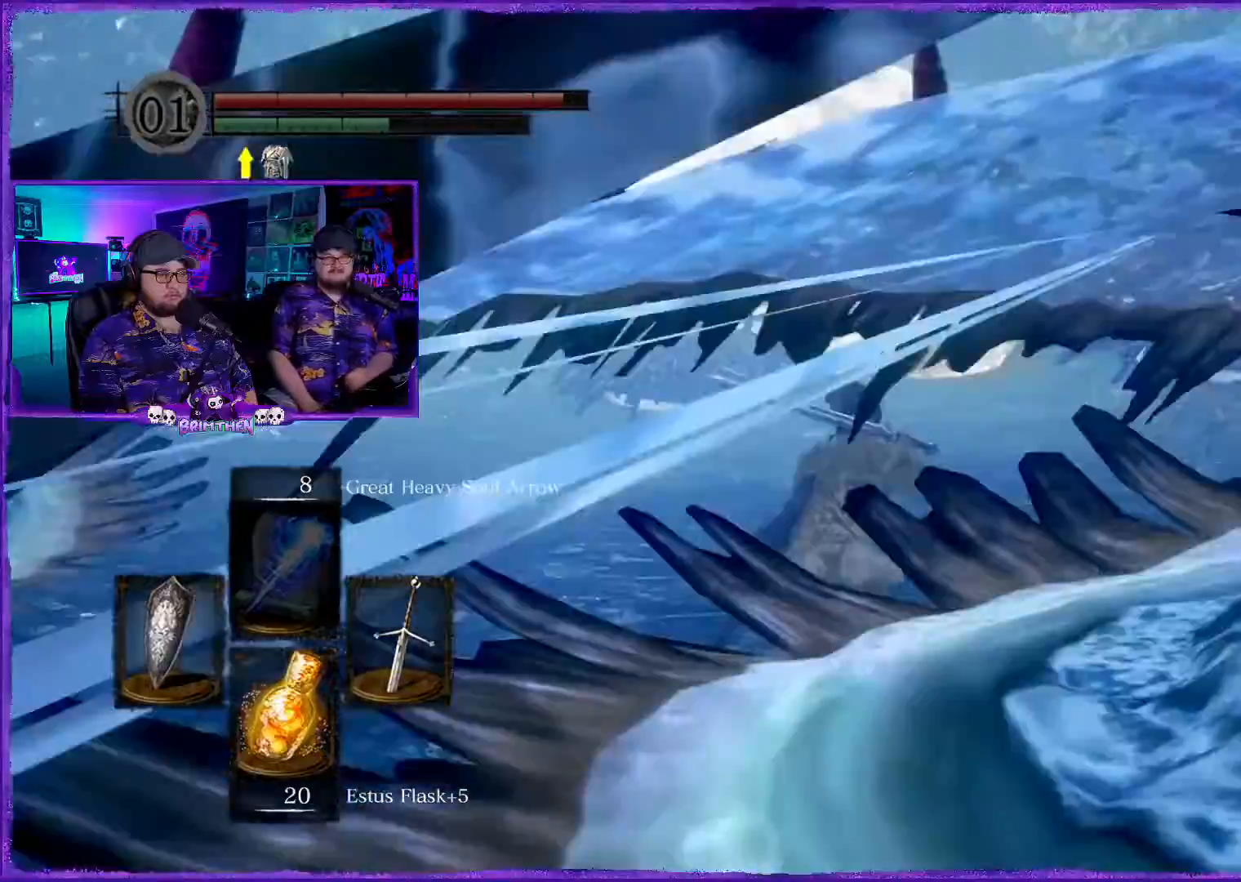
{"buttons": ["CIRCLE"], "left_stick": "up-right", "right_stick": "center", "events": []}
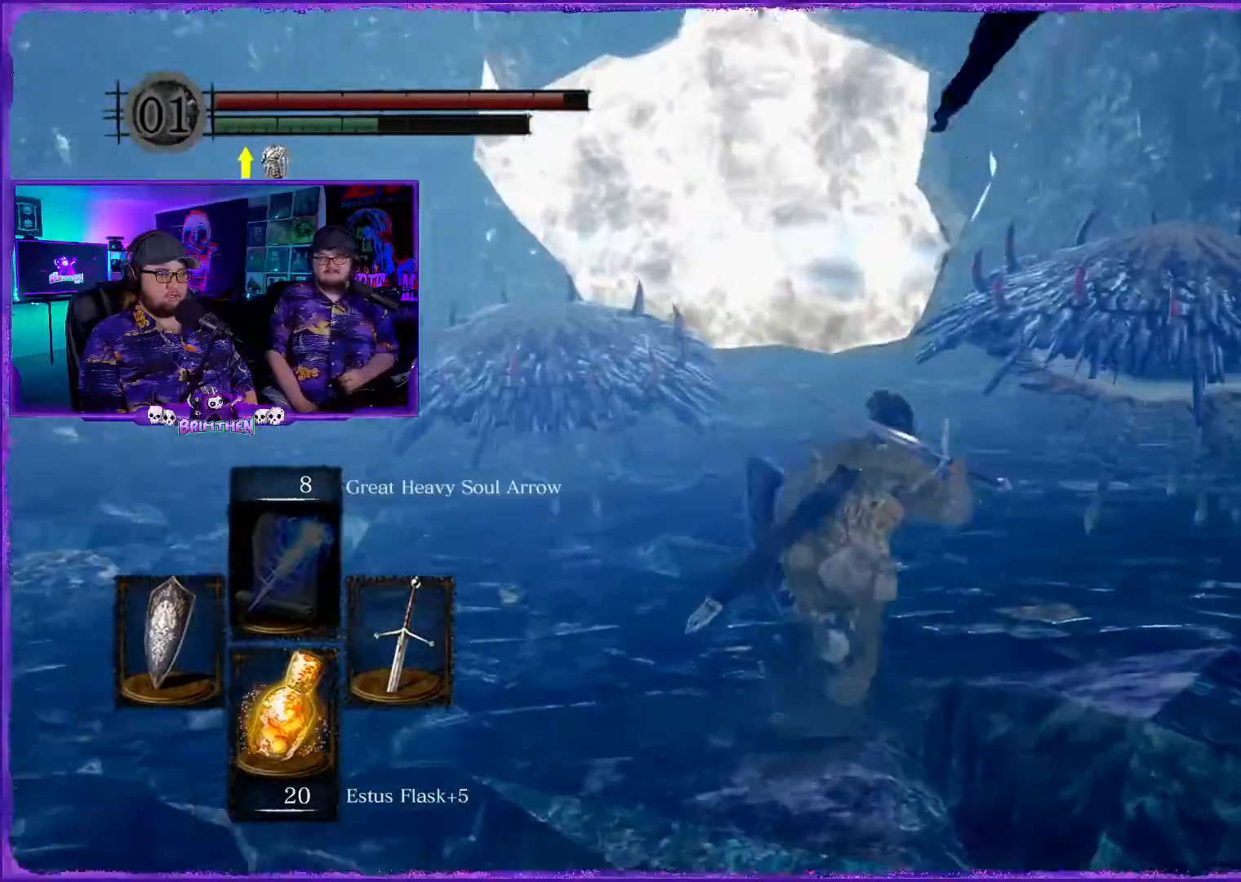
{"buttons": ["CIRCLE"], "left_stick": "up-right", "right_stick": "center", "events": [[167, "CIRCLE", "up"], [251, "CIRCLE", "down"], [401, "CIRCLE", "up"], [451, "CIRCLE", "down"]]}
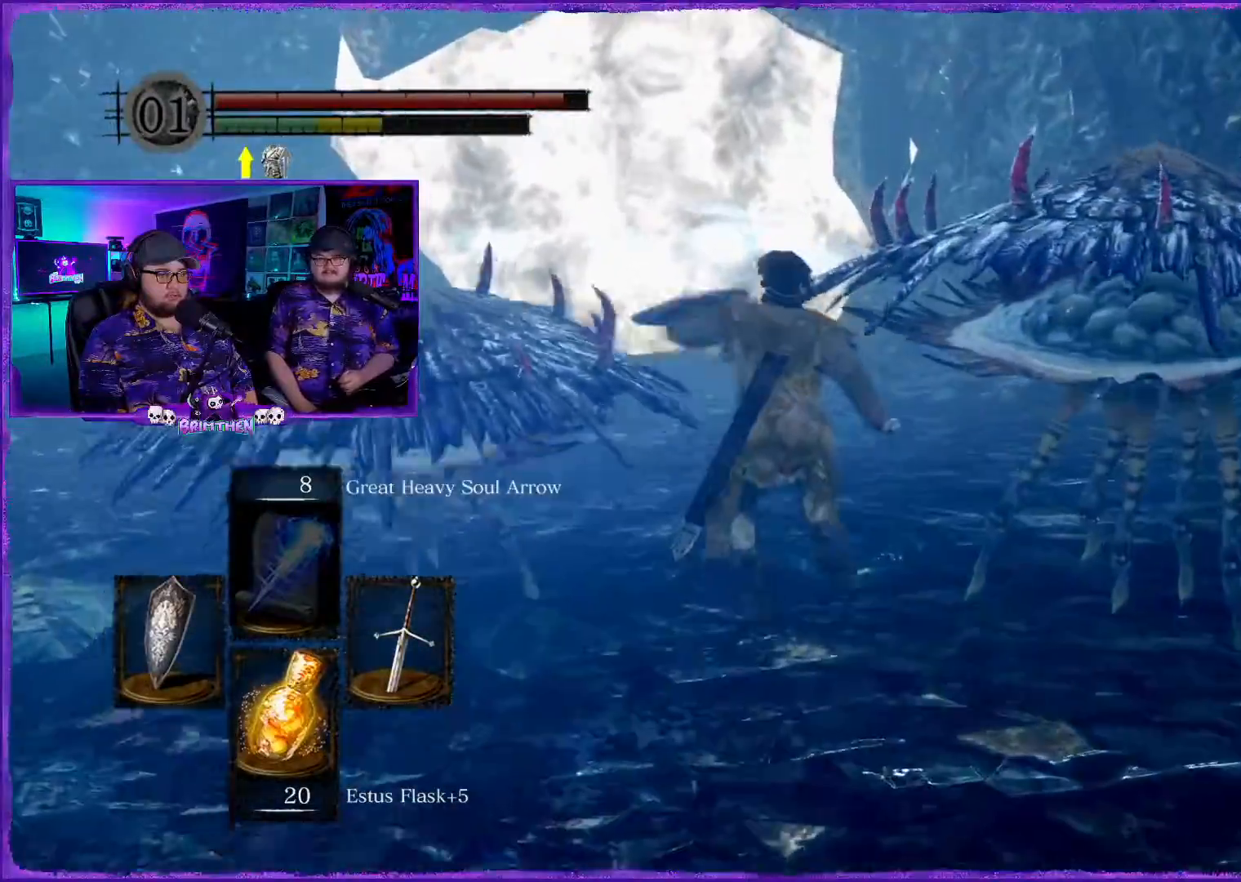
{"buttons": ["CIRCLE"], "left_stick": "up-right", "right_stick": "center", "events": [[117, "CIRCLE", "up"], [217, "CIRCLE", "down"], [334, "CIRCLE", "up"], [434, "CIRCLE", "down"]]}
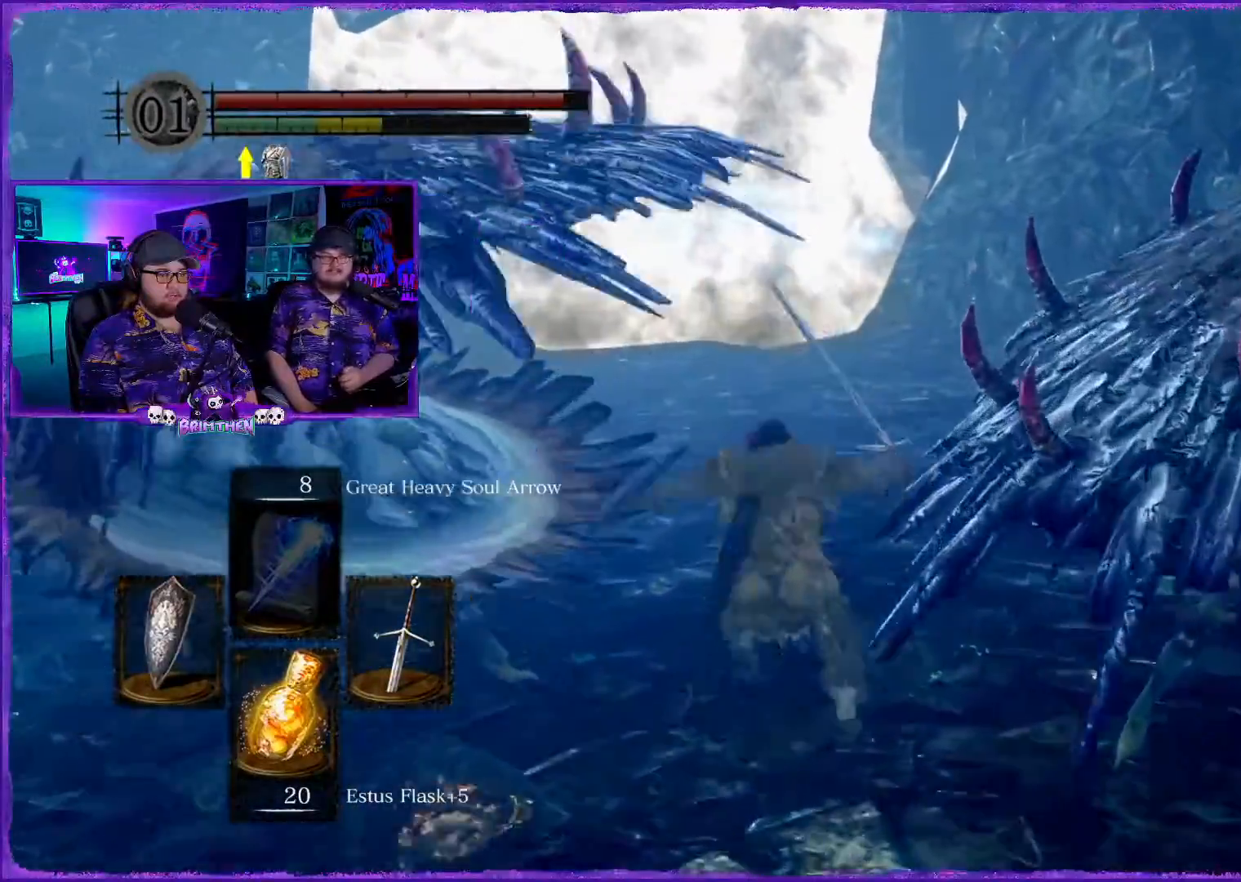
{"buttons": [], "left_stick": "up", "right_stick": "center", "events": [[66, "CIRCLE", "up"], [116, "left_stick", "up"], [150, "CIRCLE", "down"], [283, "CIRCLE", "up"], [367, "CIRCLE", "down"], [483, "CIRCLE", "up"]]}
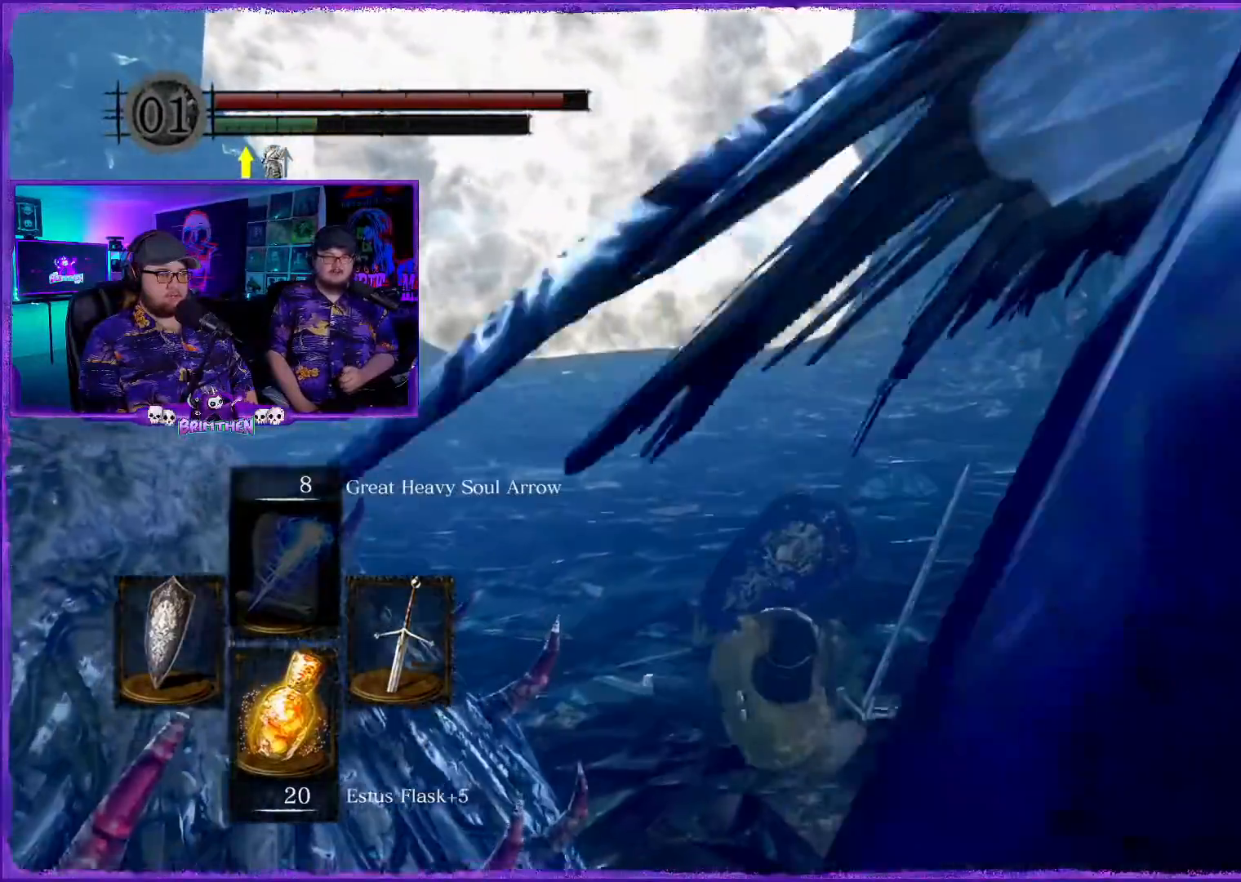
{"buttons": ["CIRCLE"], "left_stick": "up", "right_stick": "center", "events": [[67, "CIRCLE", "down"], [167, "CIRCLE", "up"], [250, "CIRCLE", "down"], [384, "CIRCLE", "up"], [484, "CIRCLE", "down"]]}
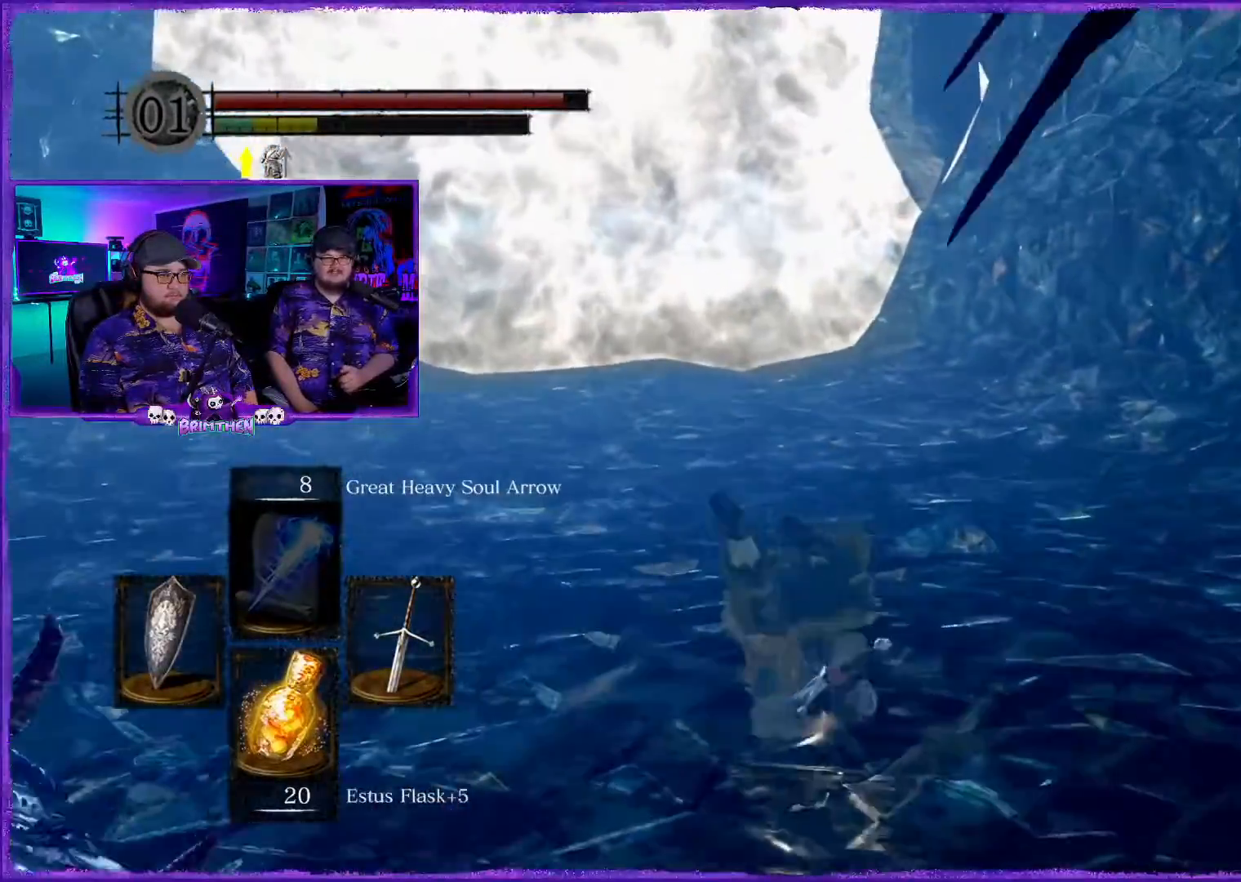
{"buttons": ["CIRCLE"], "left_stick": "up", "right_stick": "right", "events": [[450, "right_stick", "right"]]}
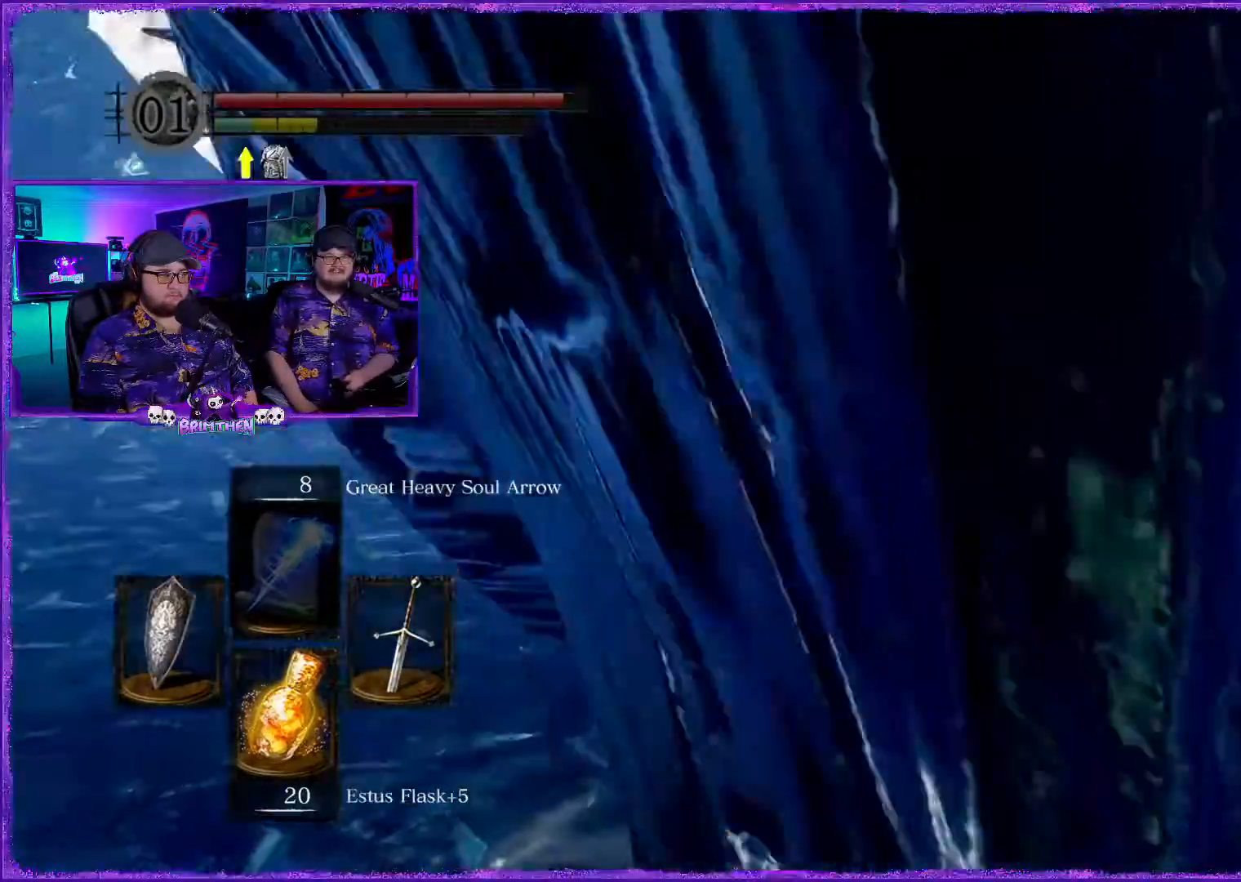
{"buttons": ["CIRCLE"], "left_stick": "up", "right_stick": "center", "events": [[167, "right_stick", "center"]]}
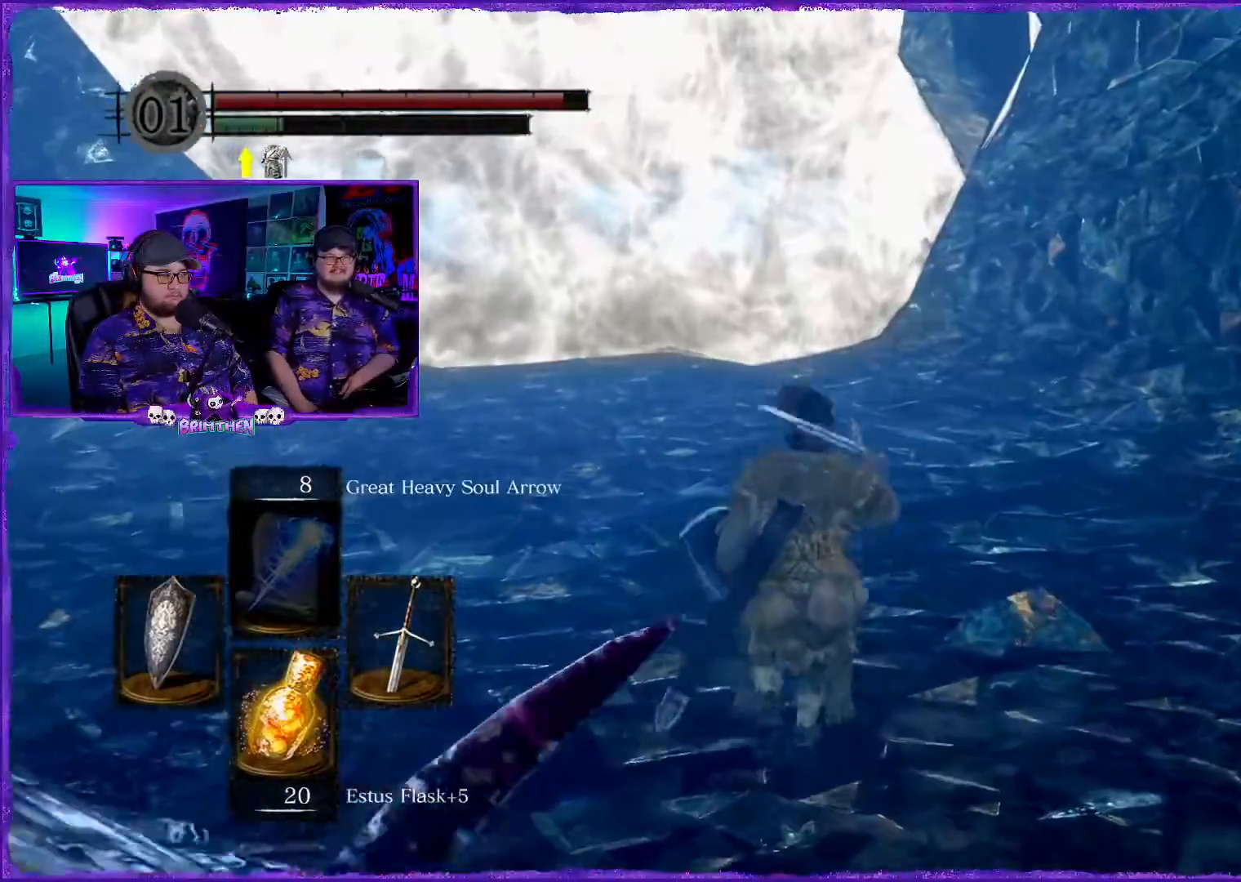
{"buttons": ["CIRCLE"], "left_stick": "up", "right_stick": "center", "events": []}
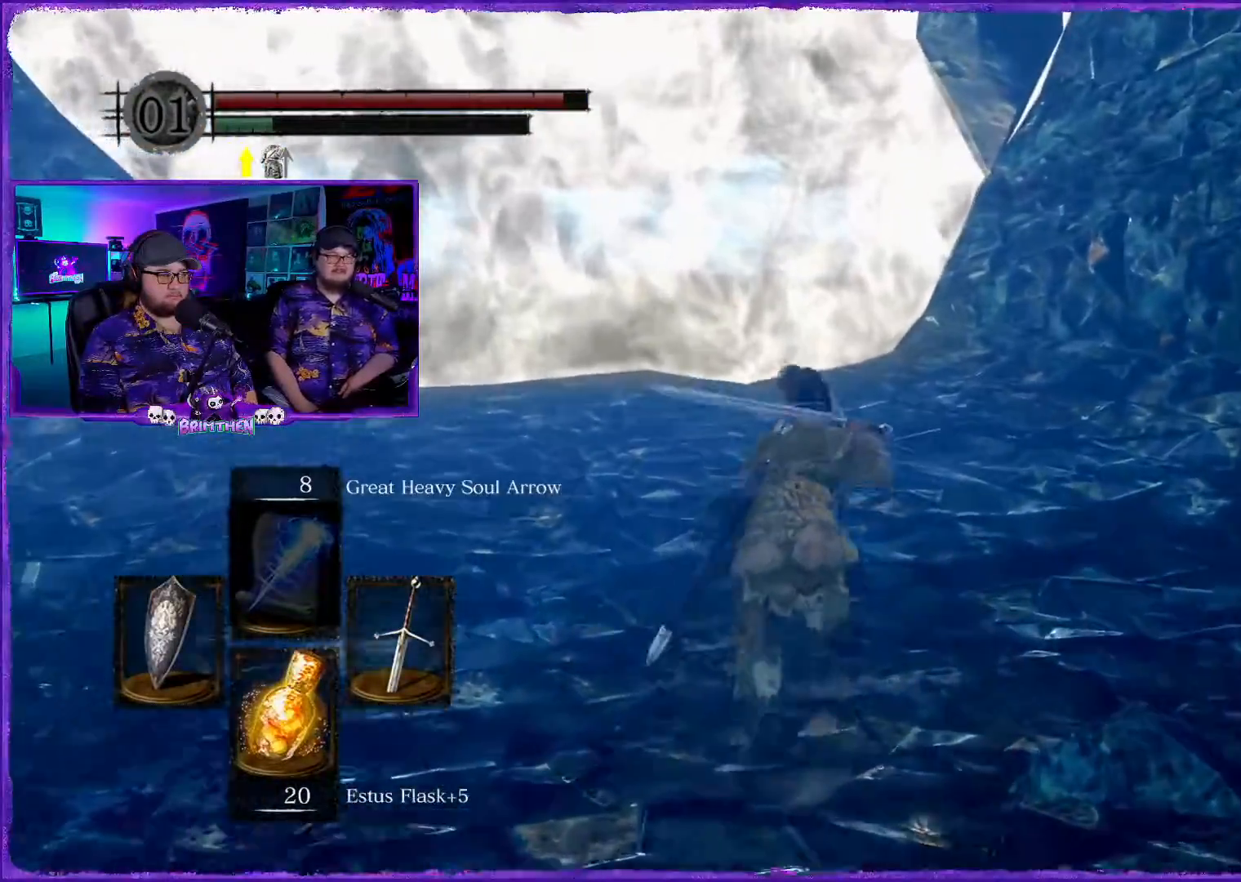
{"buttons": ["CIRCLE"], "left_stick": "up", "right_stick": "center", "events": []}
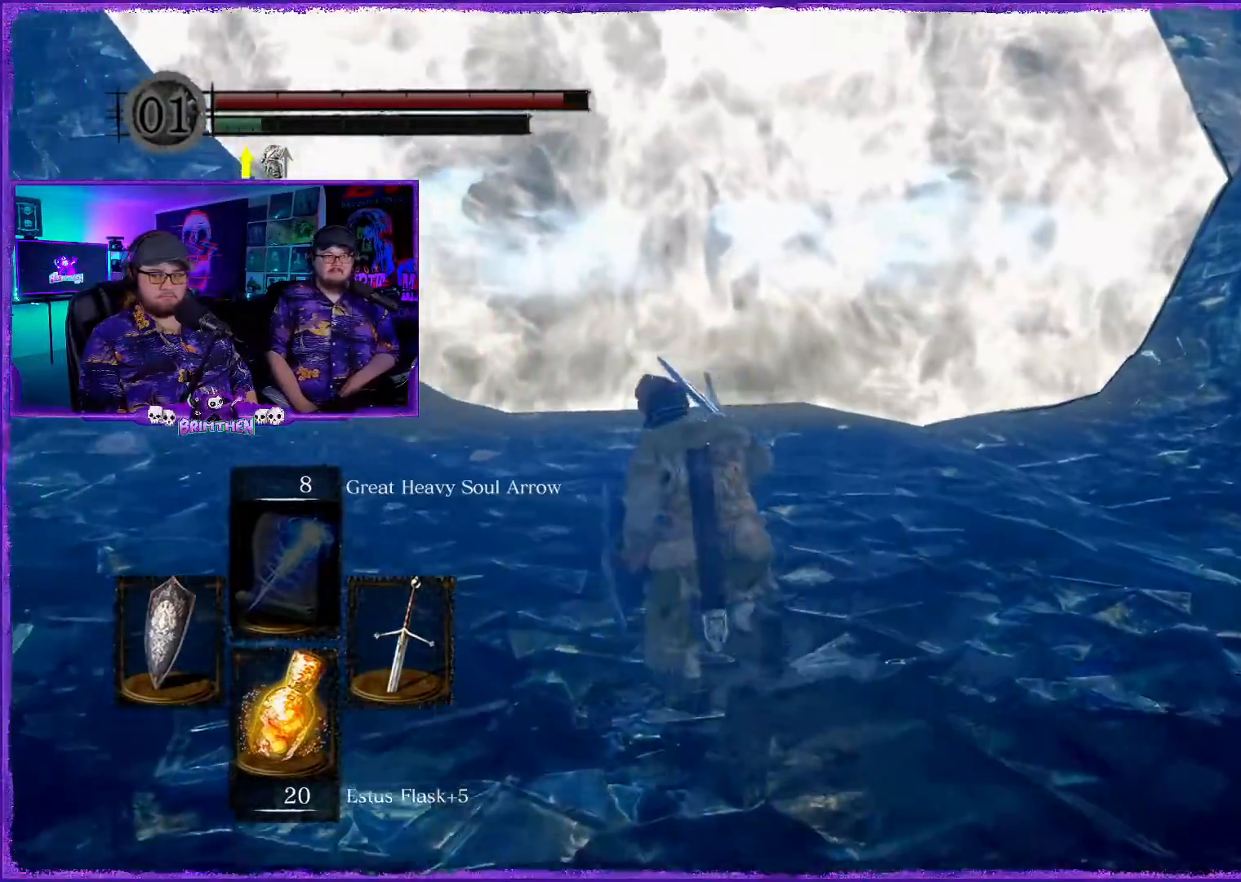
{"buttons": ["CIRCLE"], "left_stick": "up", "right_stick": "center", "events": []}
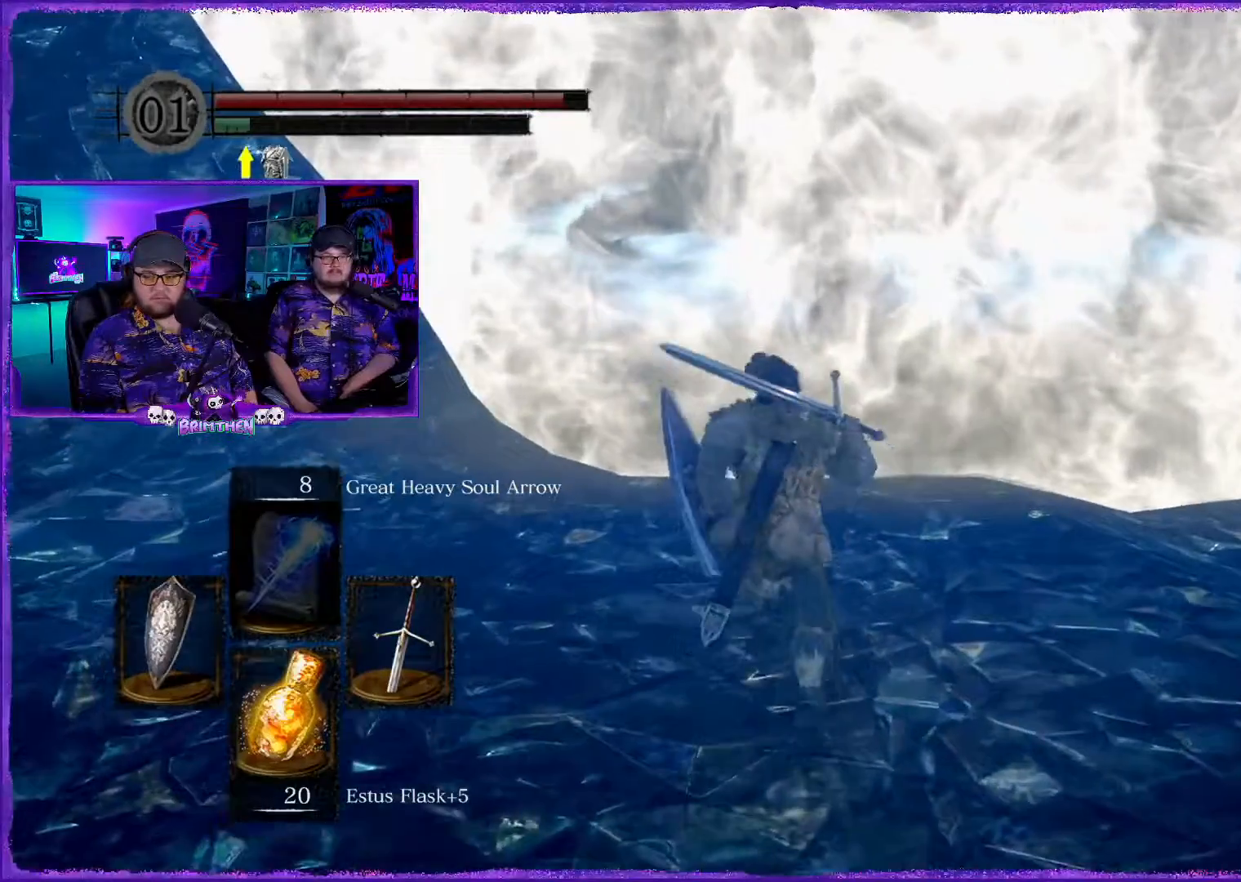
{"buttons": ["CIRCLE"], "left_stick": "up", "right_stick": "center", "events": []}
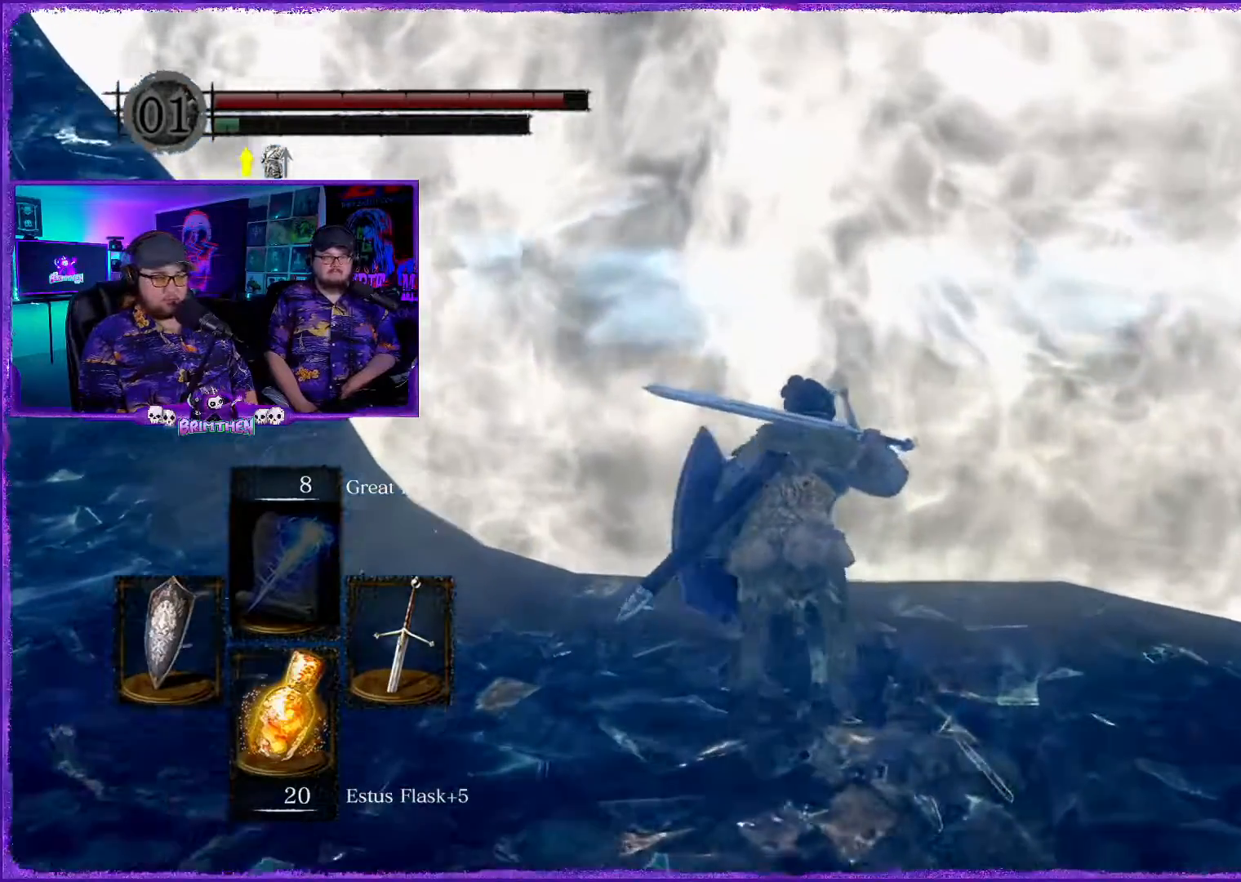
{"buttons": [], "left_stick": "up", "right_stick": "center", "events": [[100, "CIRCLE", "up"], [150, "right_stick", "right"], [267, "CROSS", "down"], [333, "right_stick", "center"], [400, "CROSS", "up"]]}
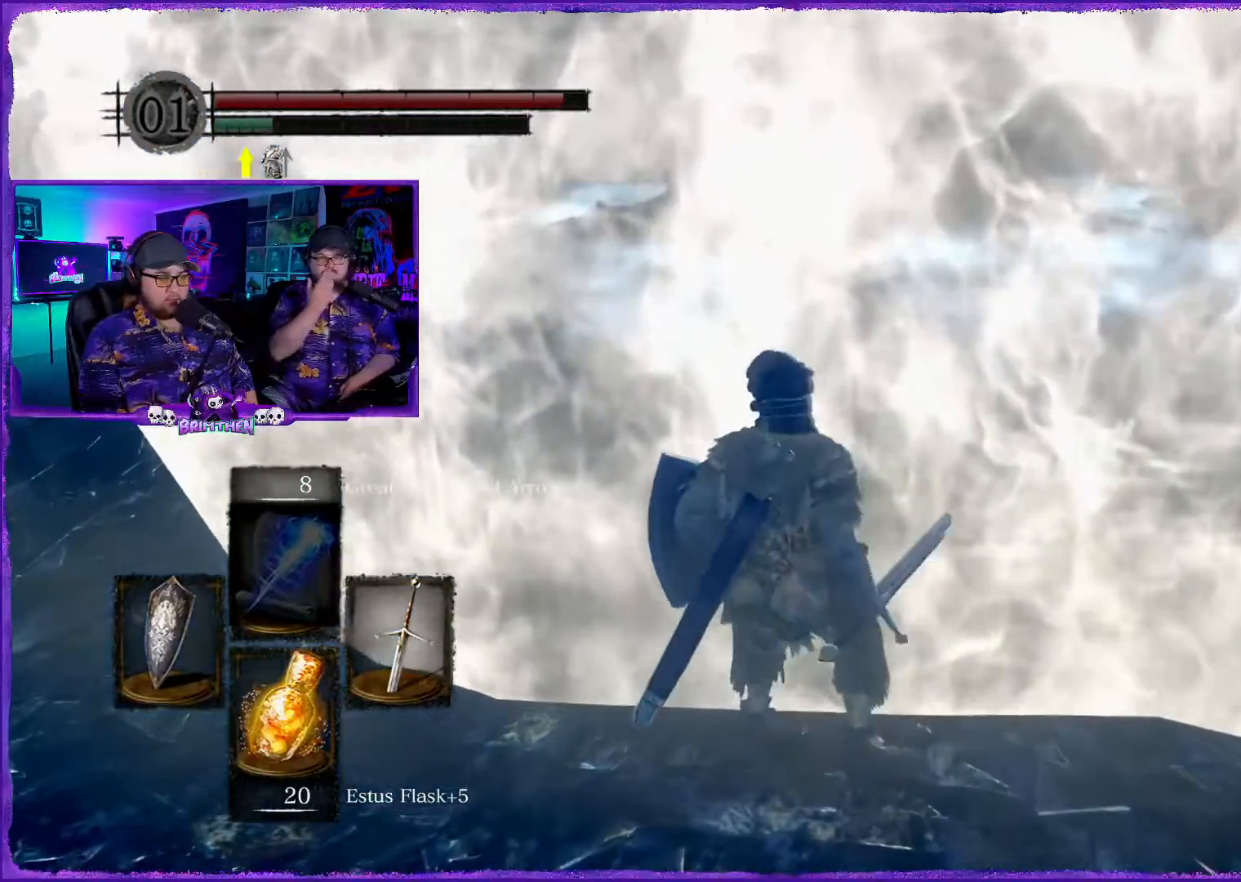
{"buttons": [], "left_stick": "up", "right_stick": "center", "events": []}
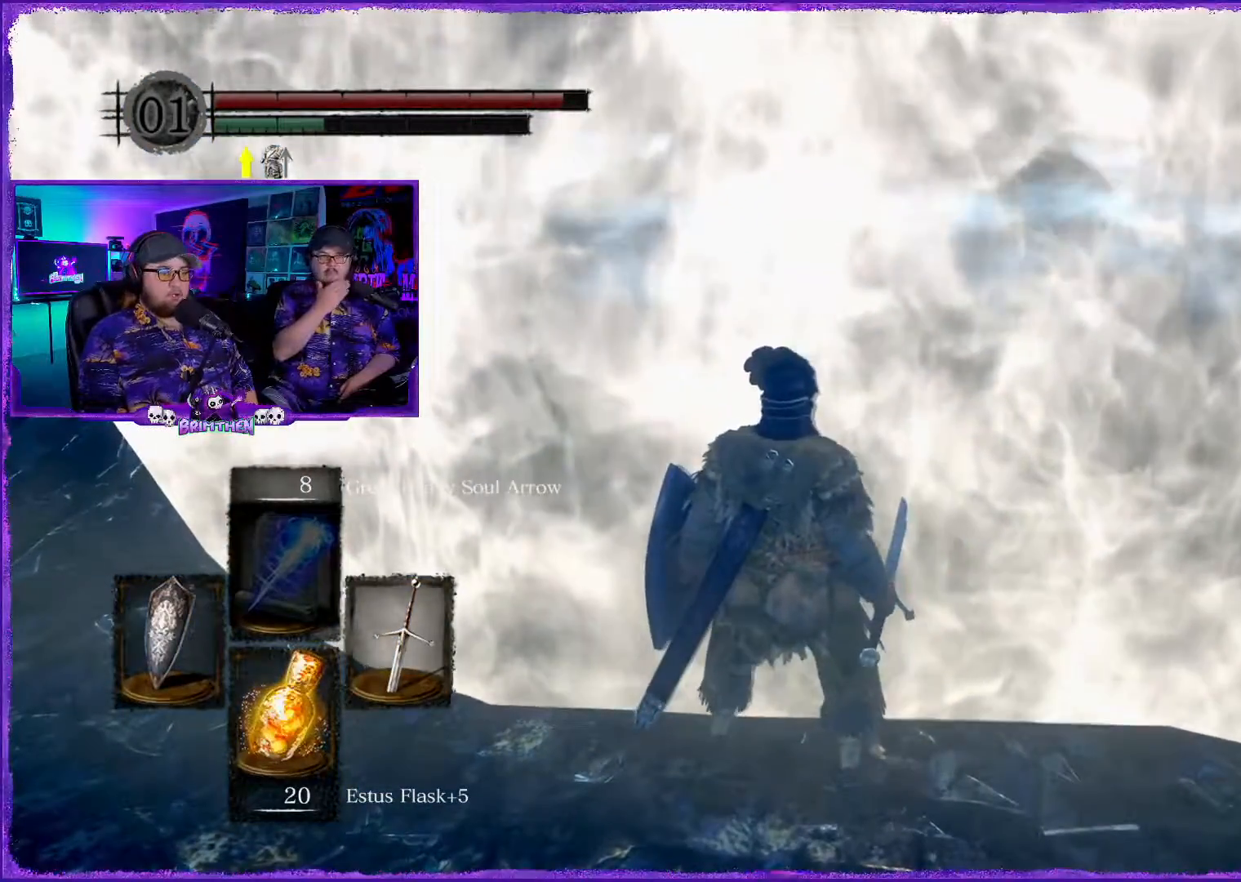
{"buttons": [], "left_stick": "center", "right_stick": "center", "events": [[200, "left_stick", "up-right"], [400, "CROSS", "down"], [450, "left_stick", "center"], [500, "CROSS", "up"]]}
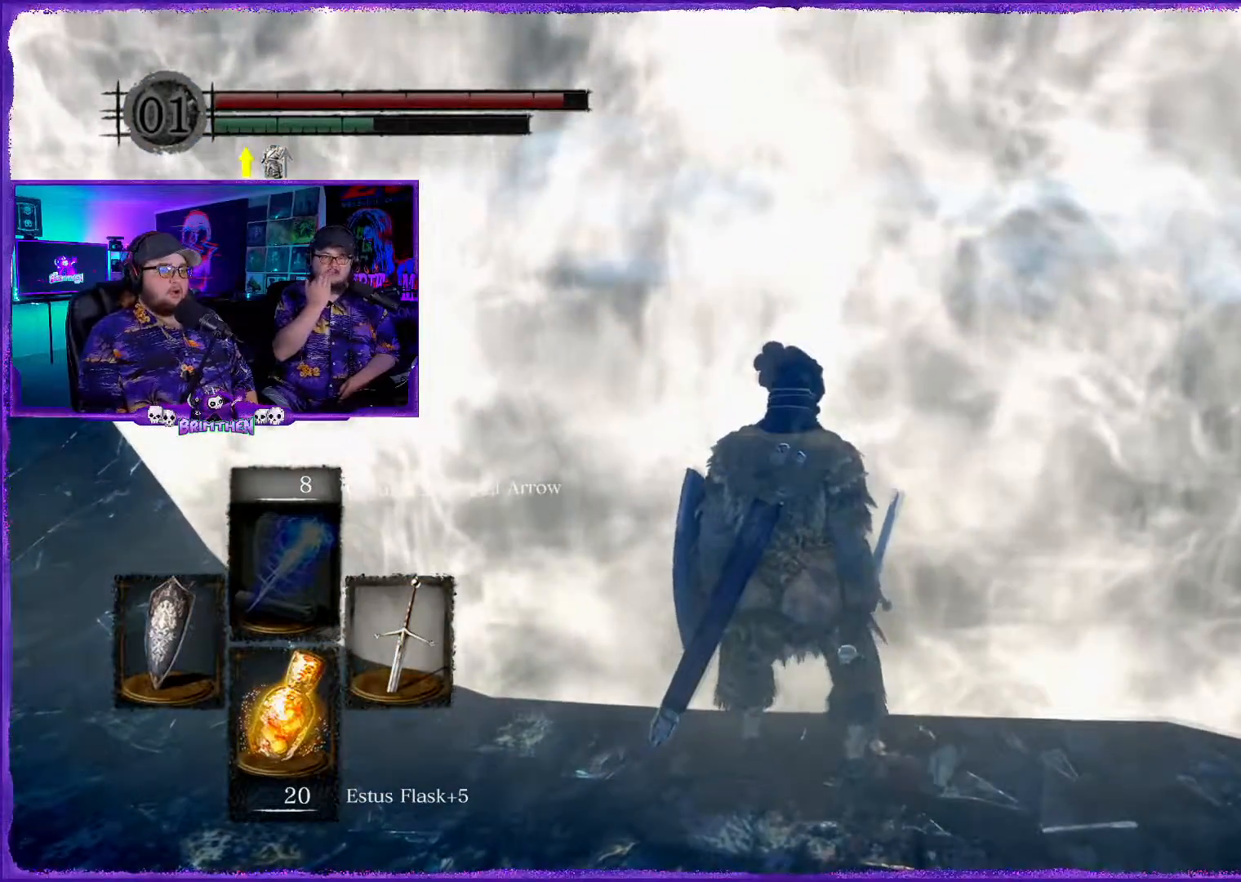
{"buttons": [], "left_stick": "center", "right_stick": "center", "events": []}
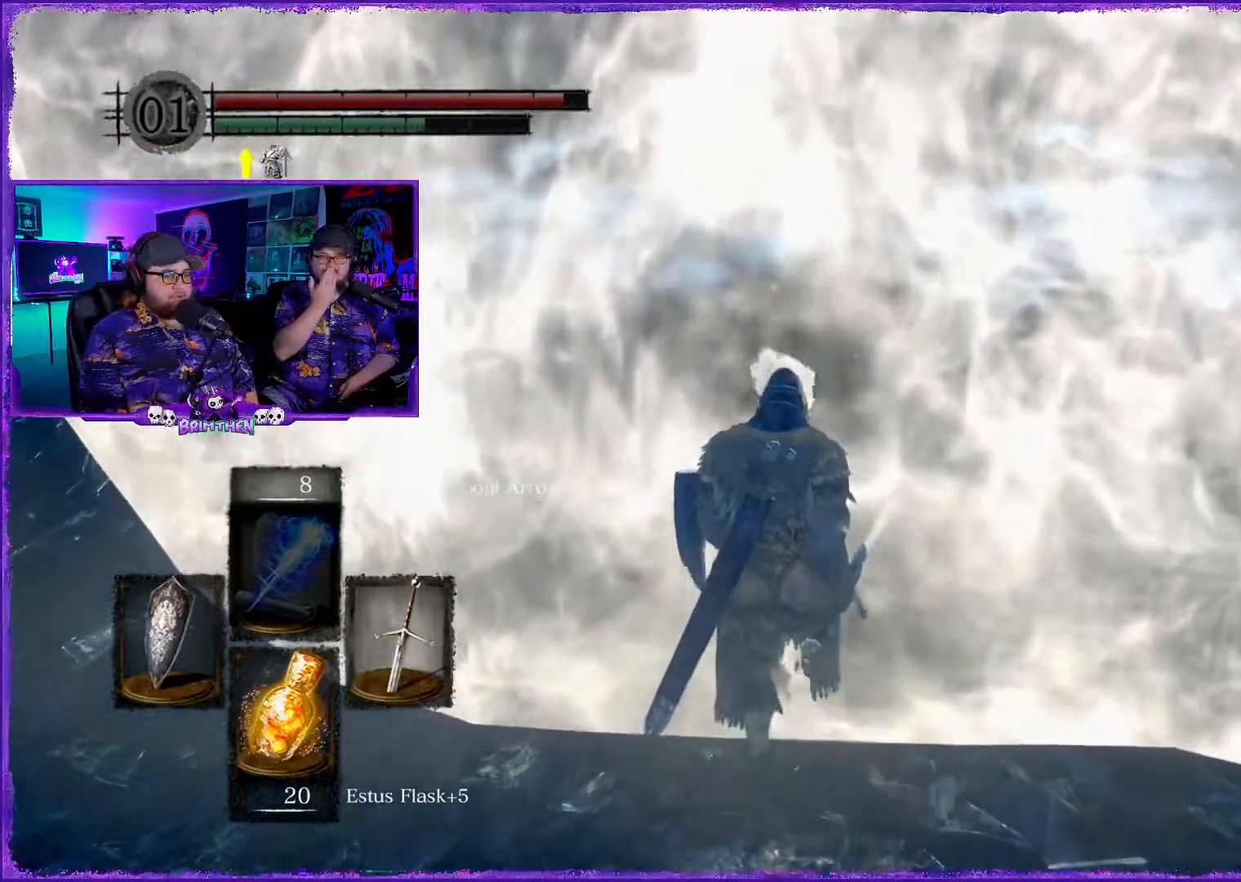
{"buttons": [], "left_stick": "center", "right_stick": "center", "events": []}
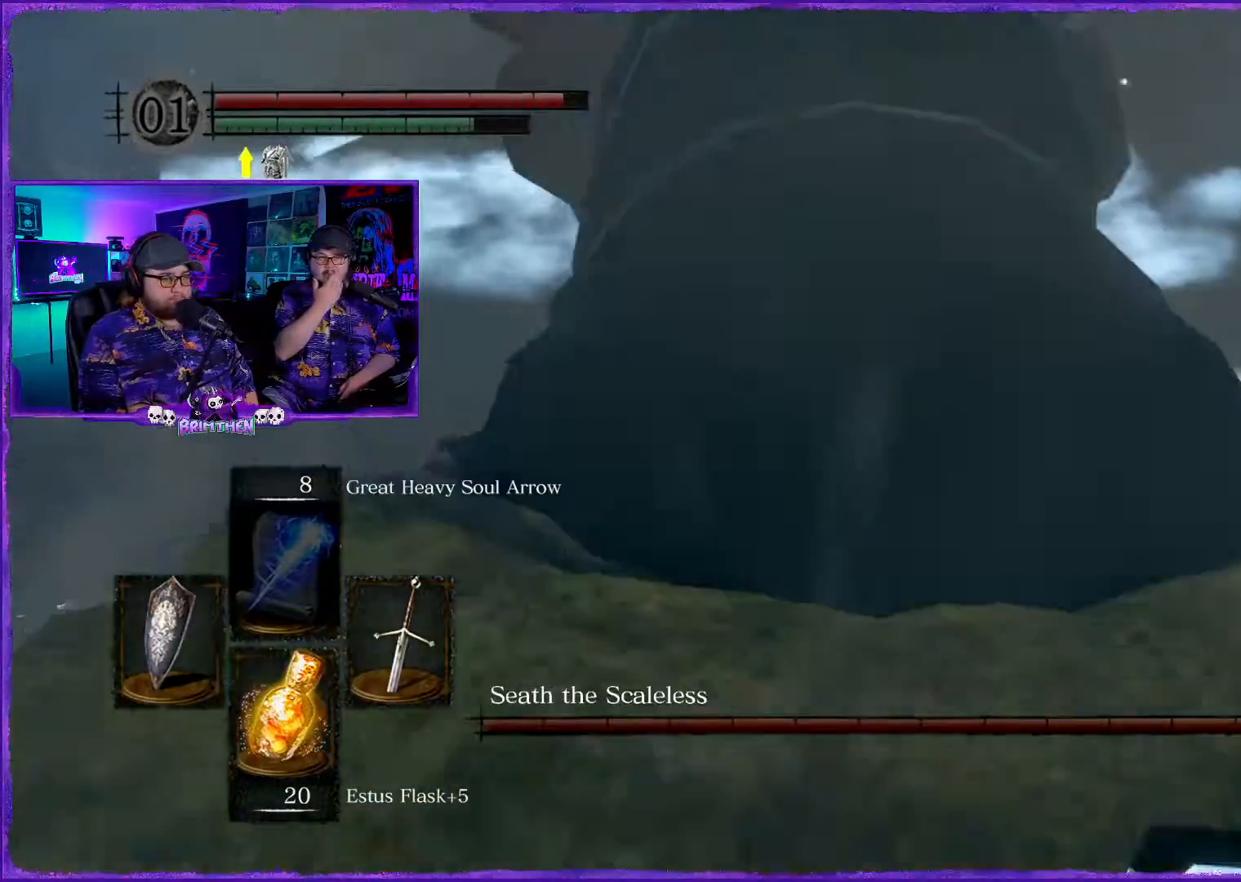
{"buttons": [], "left_stick": "center", "right_stick": "center", "events": []}
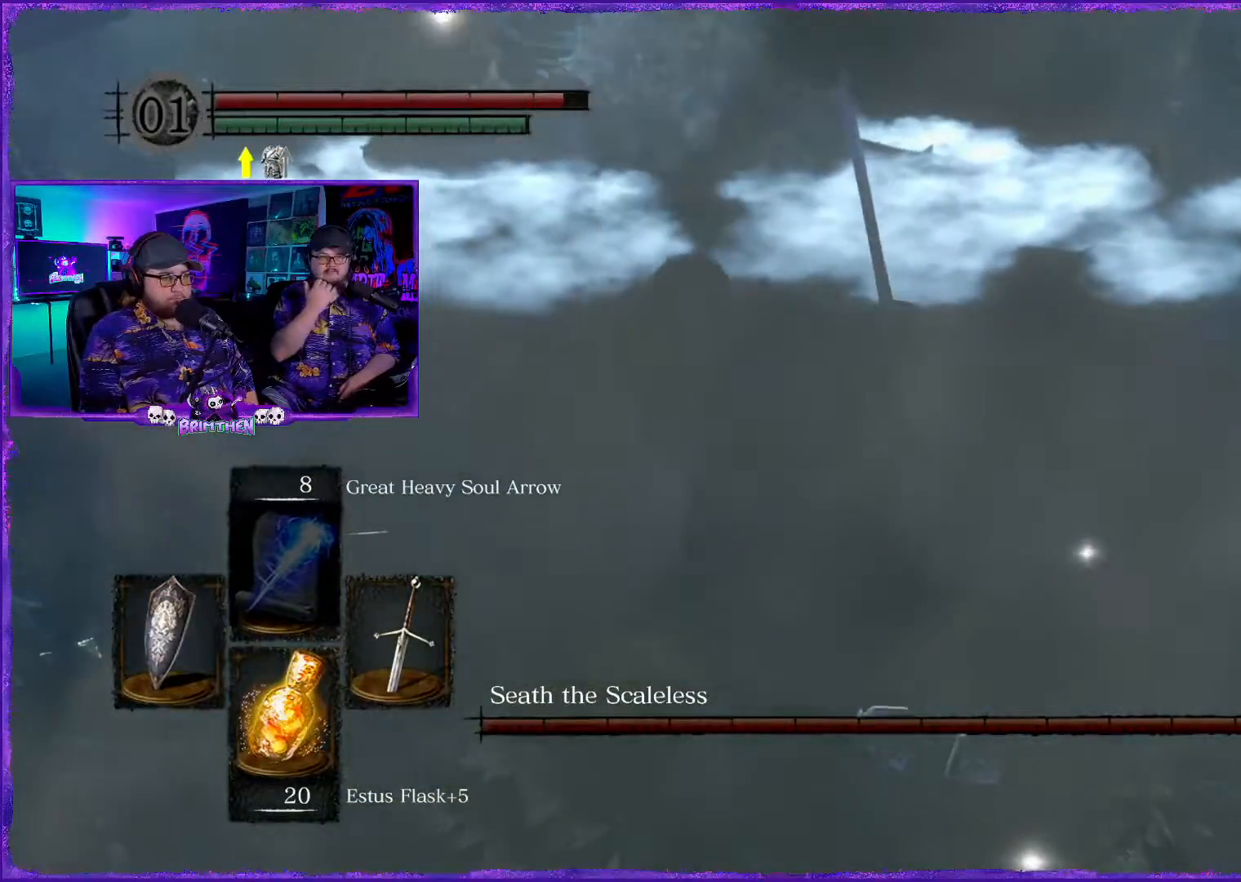
{"buttons": [], "left_stick": "center", "right_stick": "up", "events": [[367, "right_stick", "up"]]}
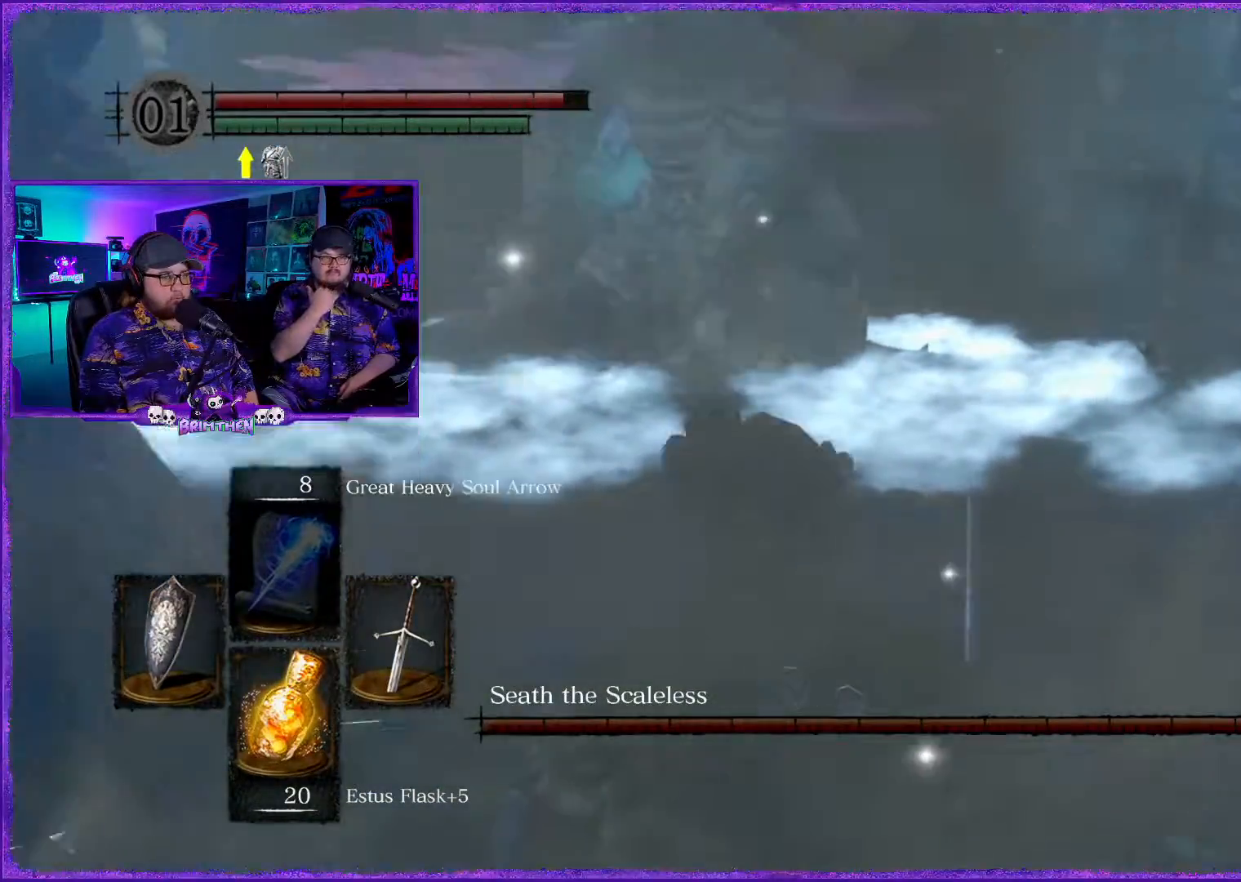
{"buttons": [], "left_stick": "up", "right_stick": "center", "events": [[184, "left_stick", "up"], [267, "right_stick", "left"], [434, "right_stick", "center"]]}
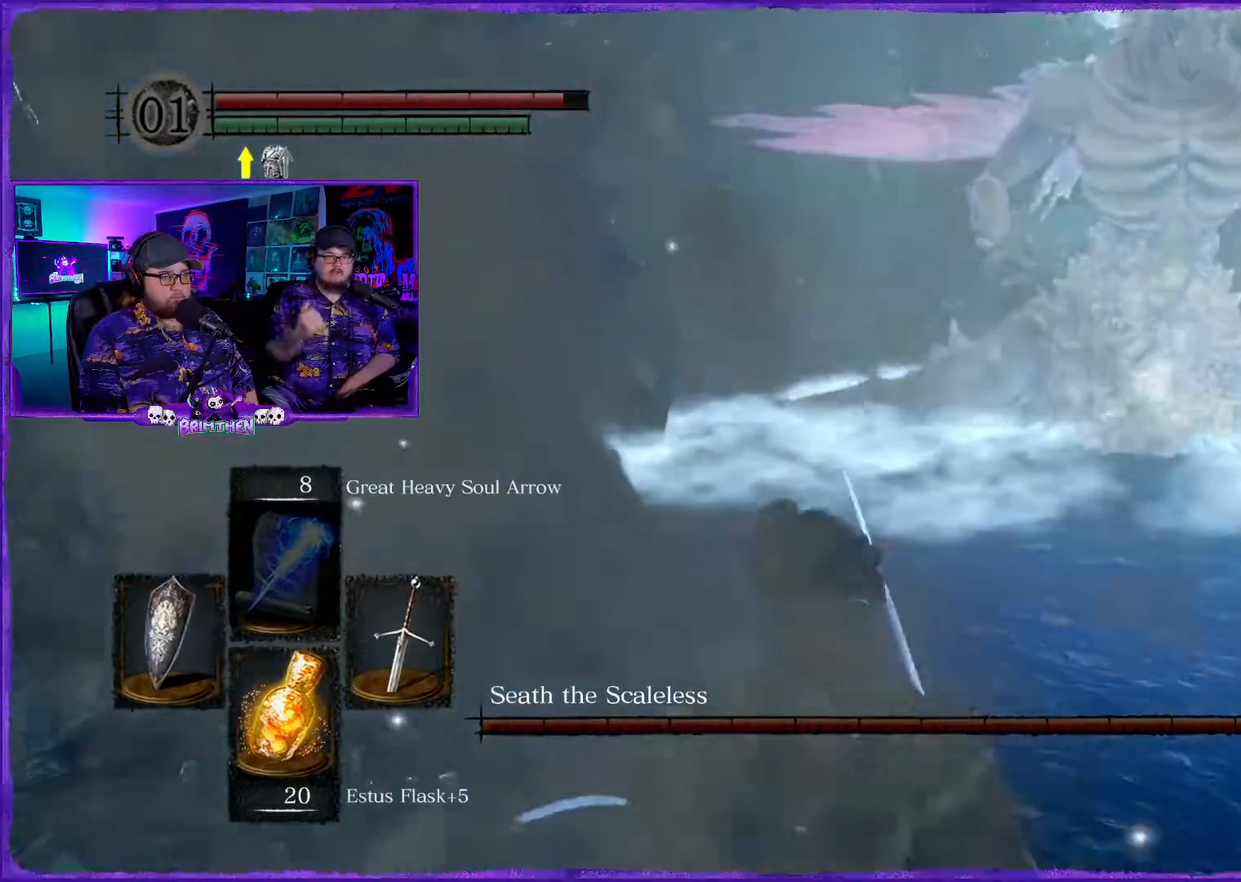
{"buttons": ["CIRCLE"], "left_stick": "up", "right_stick": "center", "events": [[116, "CIRCLE", "down"]]}